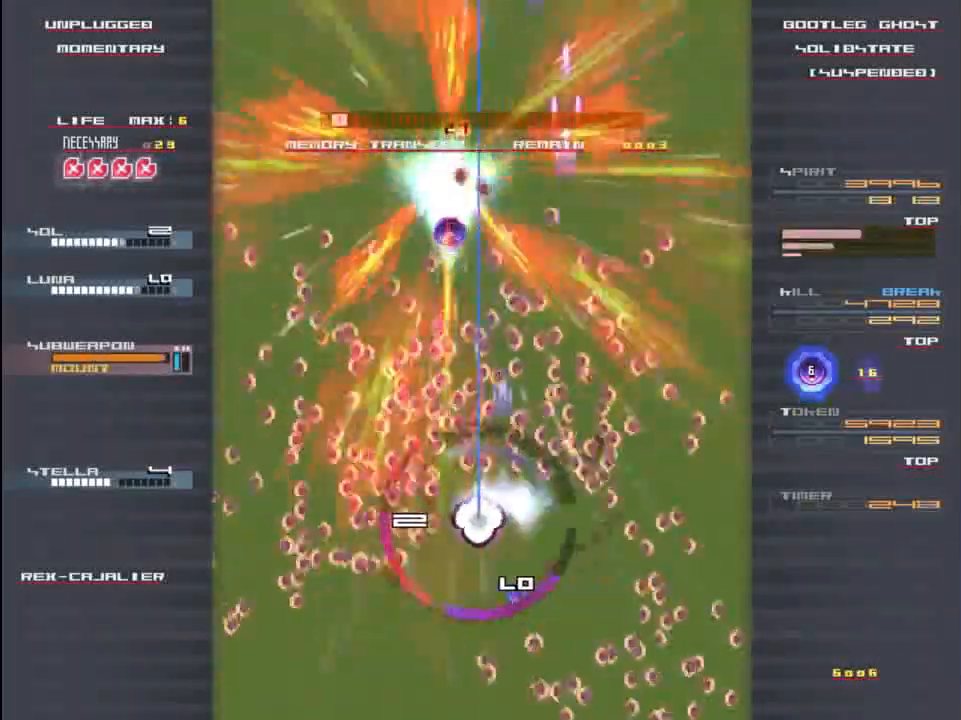
Gameplay with keyboard; each line is a JSON object with the keys held at the frame after it. "events" lists presses ("down") and releases ("up") of "c", "down", "left", "right", "shift", "up", "x" and "z" between this image and that frame as [ms after this image, input, new state], when the widget could be followed in between. No other keys are recorded. Mouse input is not recorded.
{"keys": ["right", "z"], "events": [[67, "x", "down"], [67, "z", "up"], [167, "x", "up"], [200, "z", "down"], [267, "x", "down"], [300, "z", "up"], [433, "left", "up"], [433, "up", "down"], [433, "x", "up"], [467, "right", "down"], [467, "up", "up"], [467, "z", "down"]]}
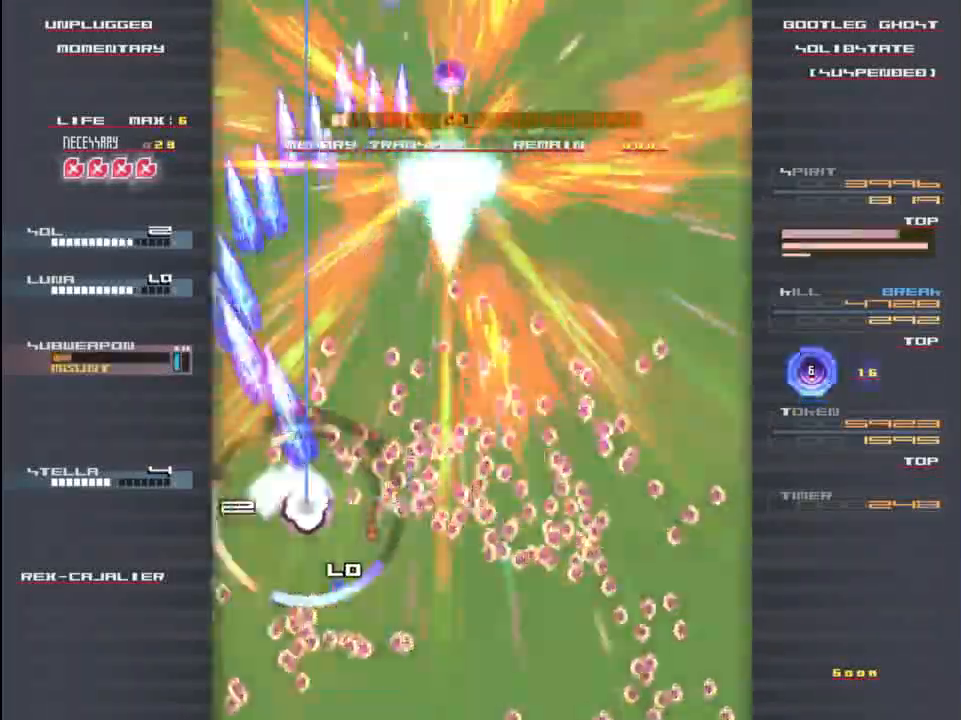
{"keys": ["down", "right"], "events": [[33, "z", "up"], [67, "x", "down"], [167, "z", "down"], [200, "x", "up"], [267, "x", "down"], [300, "z", "up"], [333, "down", "down"], [400, "z", "down"], [433, "x", "up"], [500, "z", "up"]]}
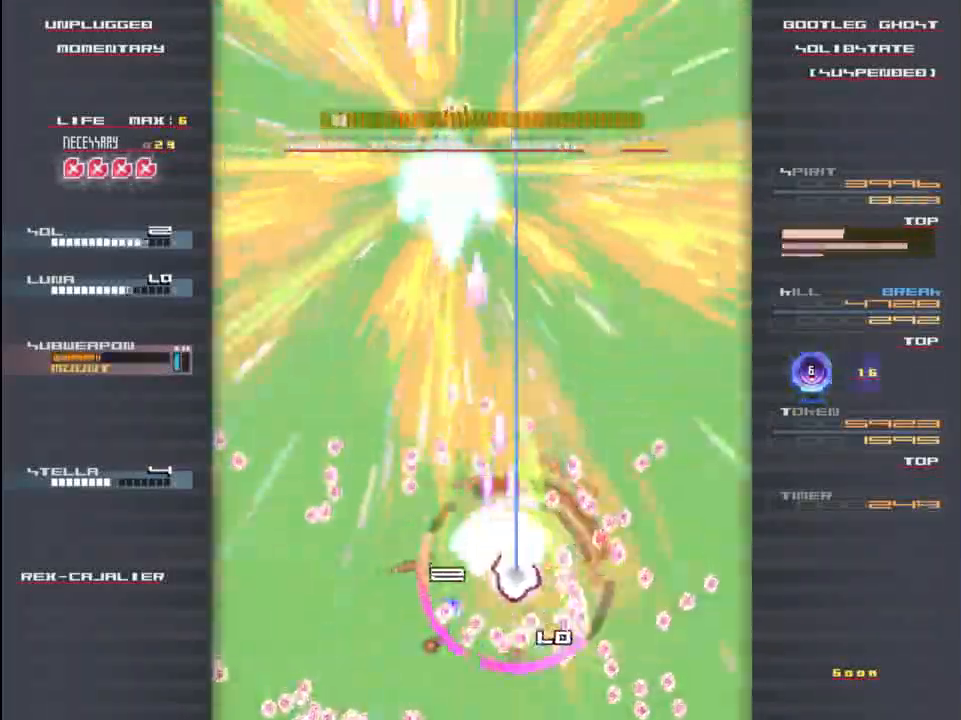
{"keys": ["left", "x", "z"], "events": [[33, "x", "down"], [133, "x", "up"], [133, "z", "down"], [200, "z", "up"], [233, "down", "up"], [333, "up", "down"], [367, "right", "up"], [400, "z", "down"], [433, "up", "up"], [467, "left", "down"], [467, "x", "down"]]}
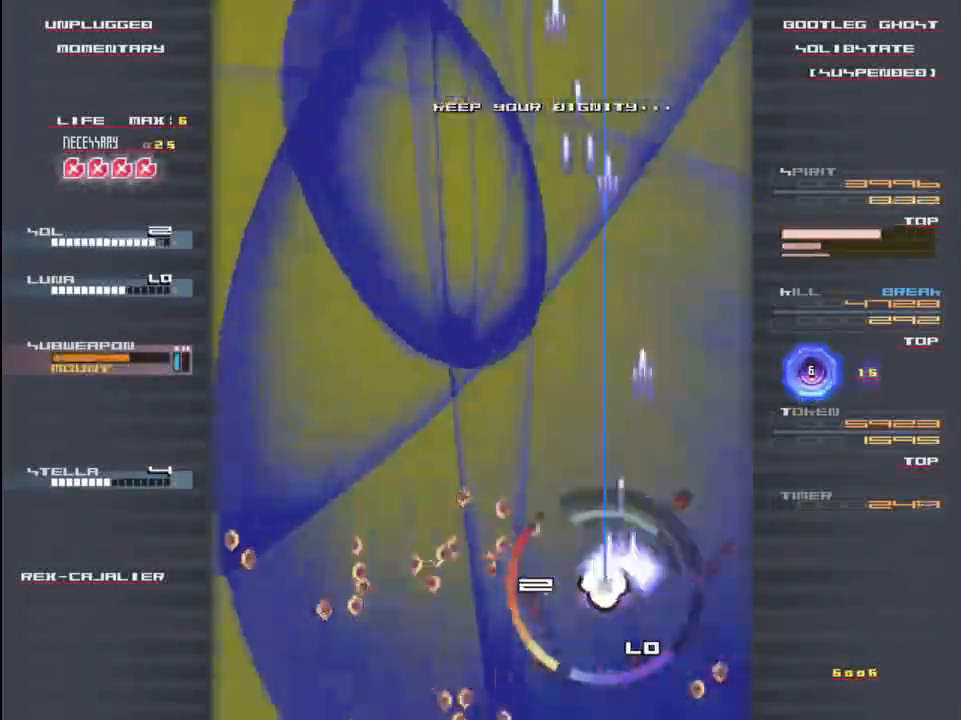
{"keys": ["down", "left", "x"], "events": [[33, "z", "up"], [100, "x", "up"], [167, "z", "down"], [200, "down", "down"], [200, "x", "down"], [267, "z", "up"], [333, "x", "up"], [400, "z", "down"], [467, "x", "down"], [500, "z", "up"]]}
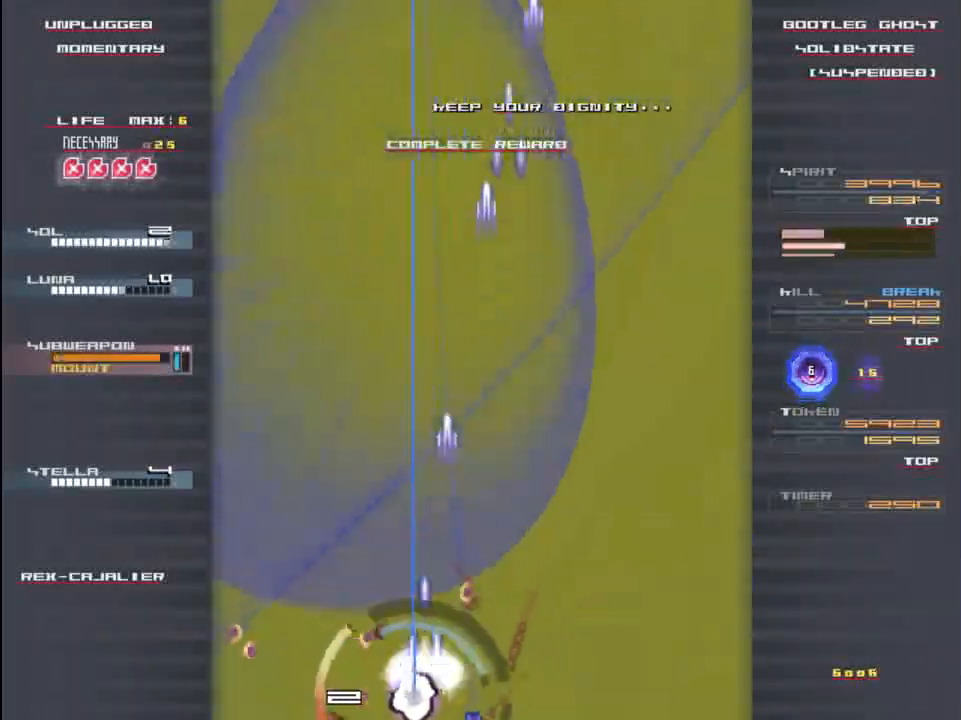
{"keys": ["right", "z"], "events": [[33, "down", "up"], [100, "x", "up"], [200, "z", "down"], [300, "left", "up"], [300, "x", "down"], [333, "right", "down"], [333, "z", "up"], [367, "x", "up"], [467, "z", "down"]]}
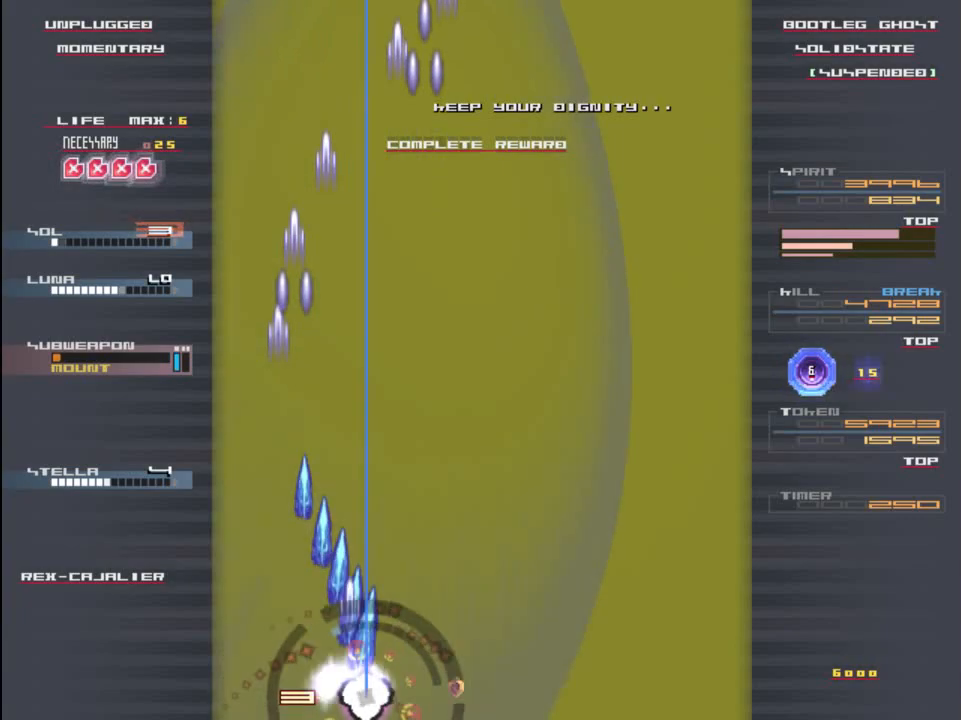
{"keys": ["up", "z"], "events": [[33, "x", "down"], [67, "z", "up"], [133, "x", "up"], [233, "z", "down"], [267, "right", "up"], [267, "x", "down"], [300, "up", "down"], [333, "z", "up"], [400, "x", "up"], [500, "z", "down"]]}
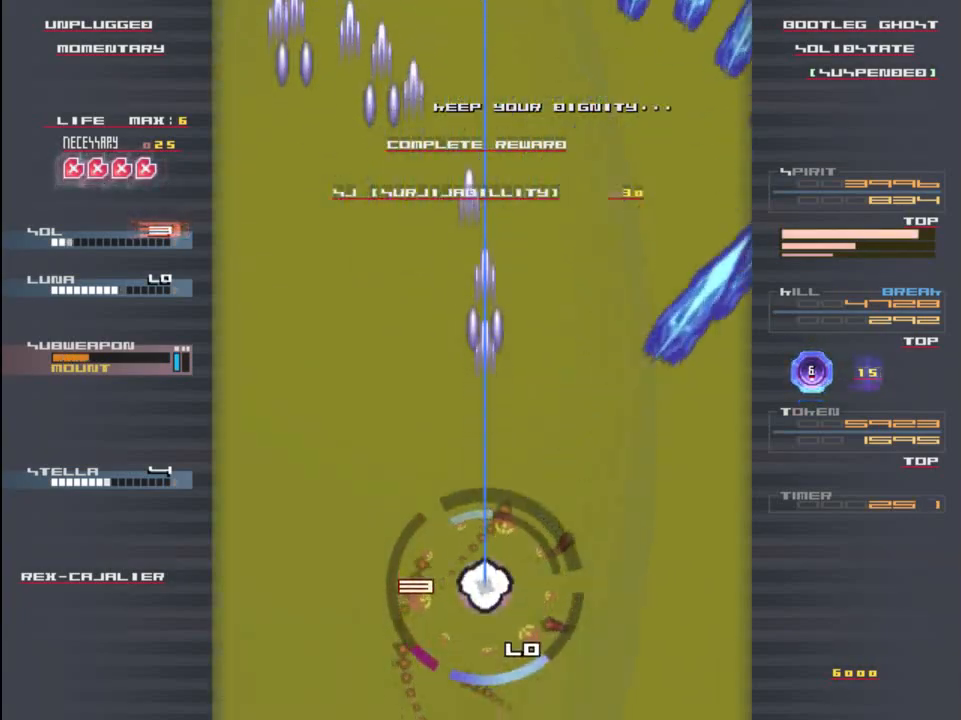
{"keys": ["z"], "events": [[100, "x", "down"], [100, "z", "up"], [167, "up", "up"], [167, "x", "up"], [200, "left", "down"], [367, "left", "up"], [400, "down", "down"], [433, "z", "down"], [467, "down", "up"]]}
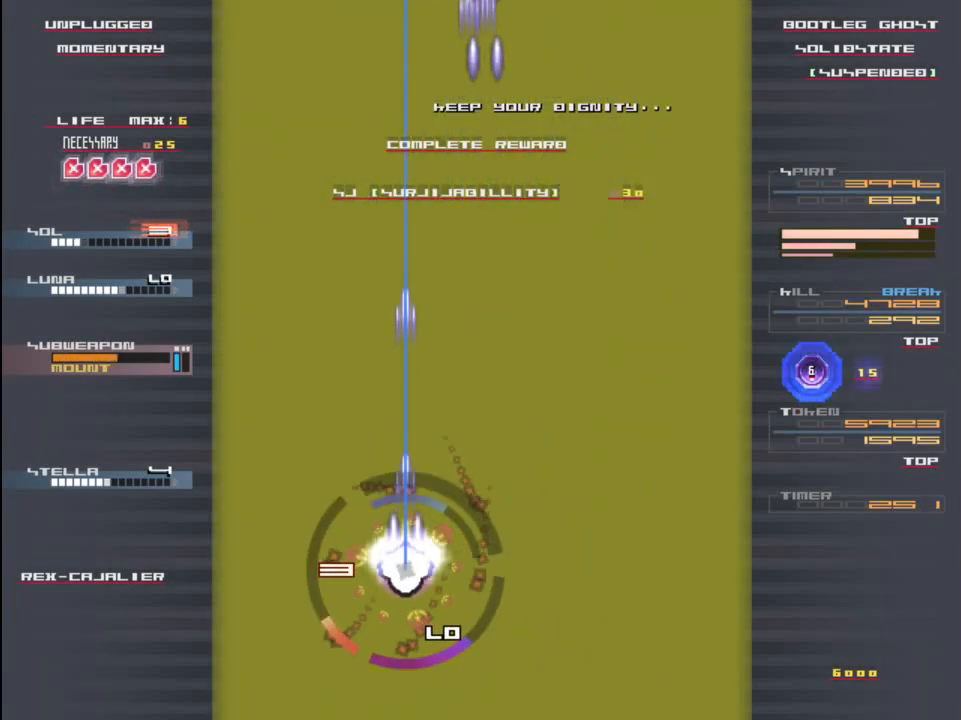
{"keys": [], "events": [[33, "z", "up"], [367, "z", "down"], [467, "z", "up"]]}
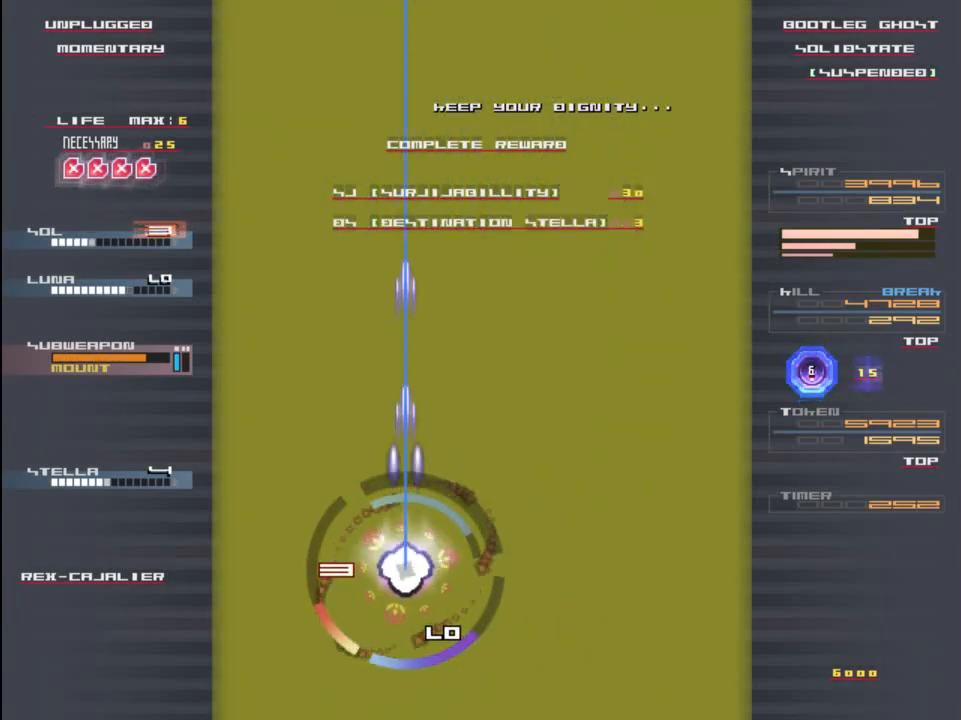
{"keys": [], "events": []}
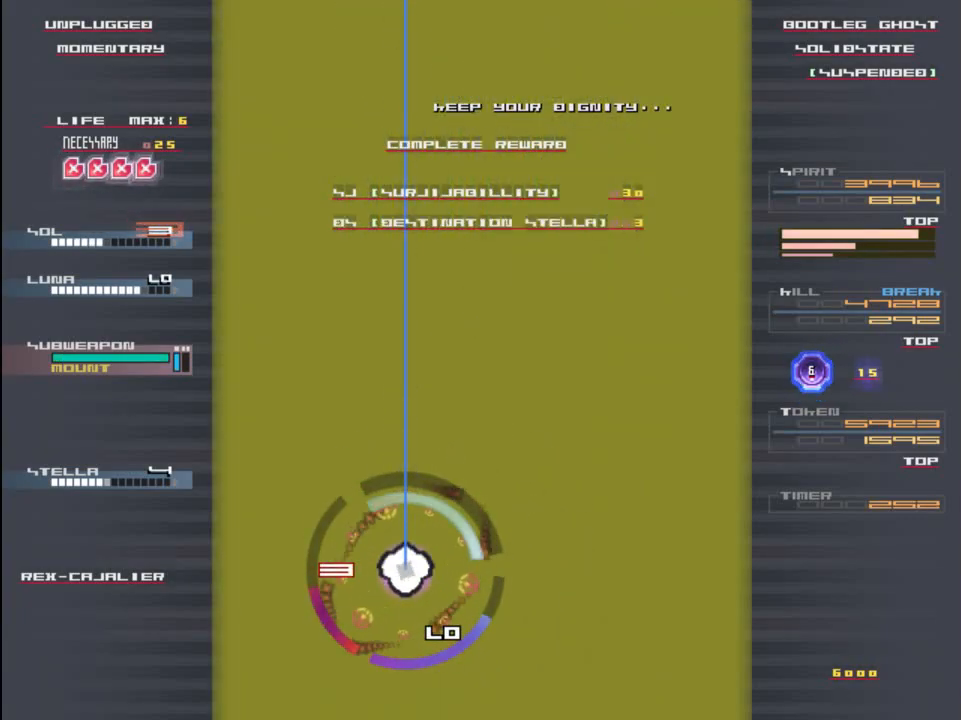
{"keys": [], "events": []}
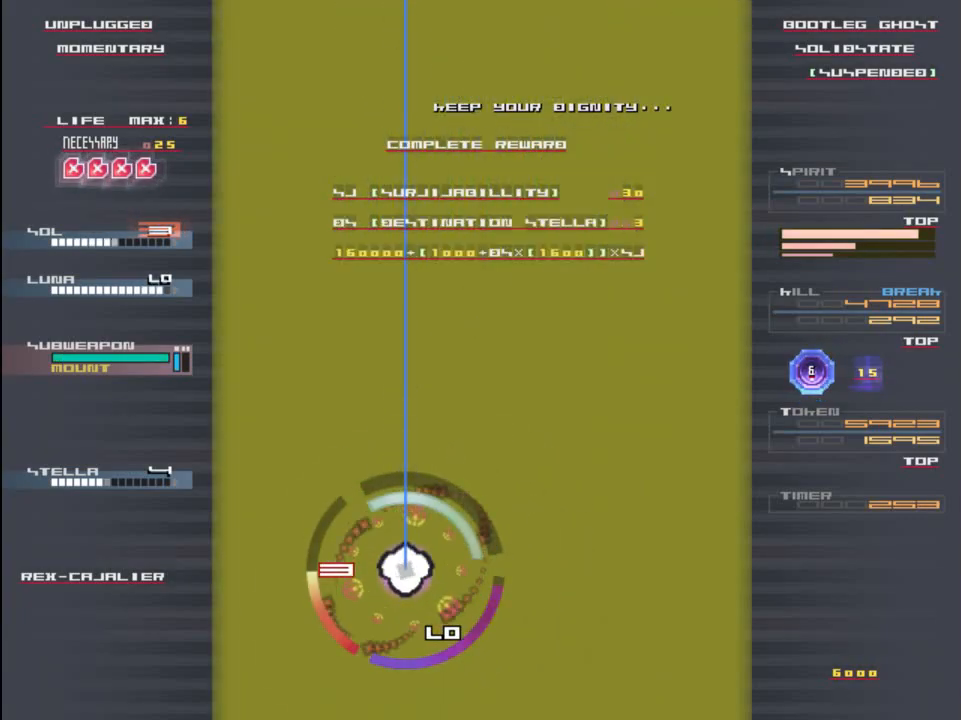
{"keys": [], "events": []}
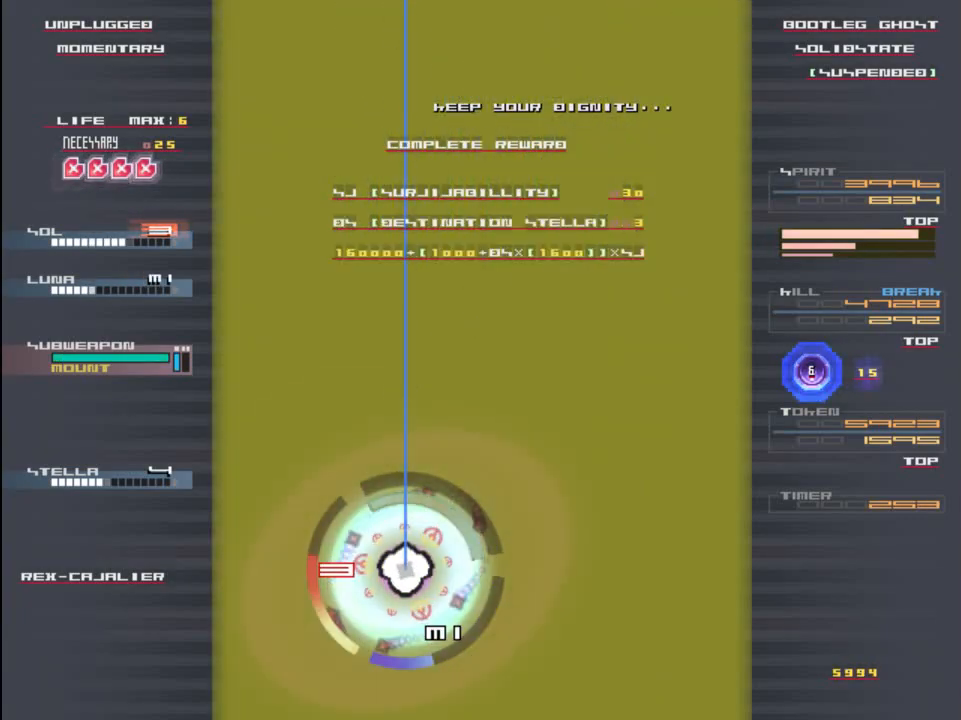
{"keys": [], "events": []}
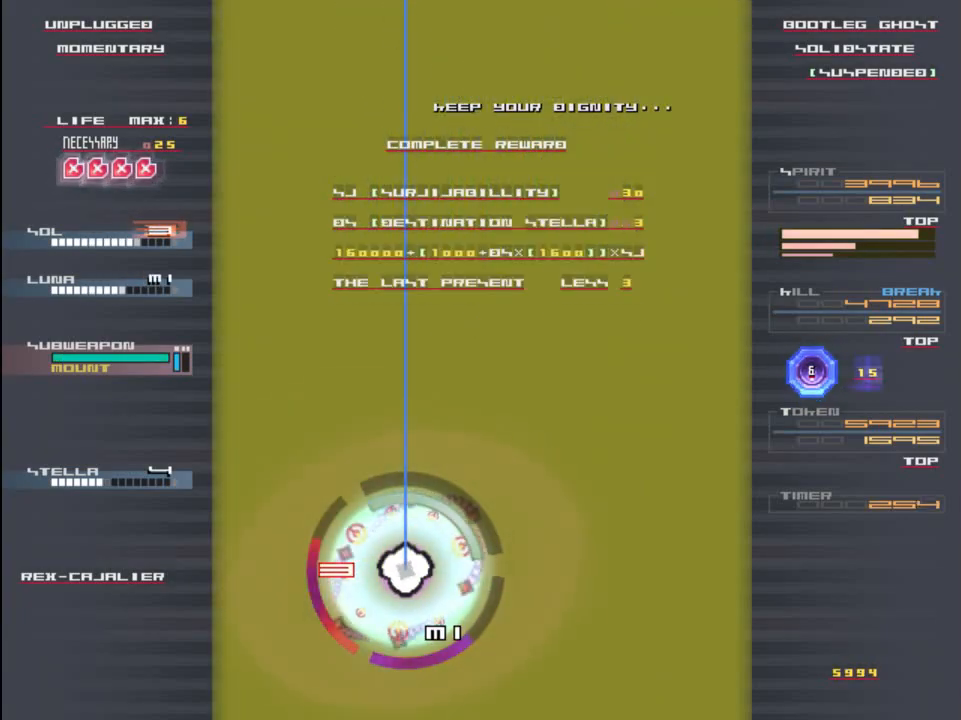
{"keys": [], "events": []}
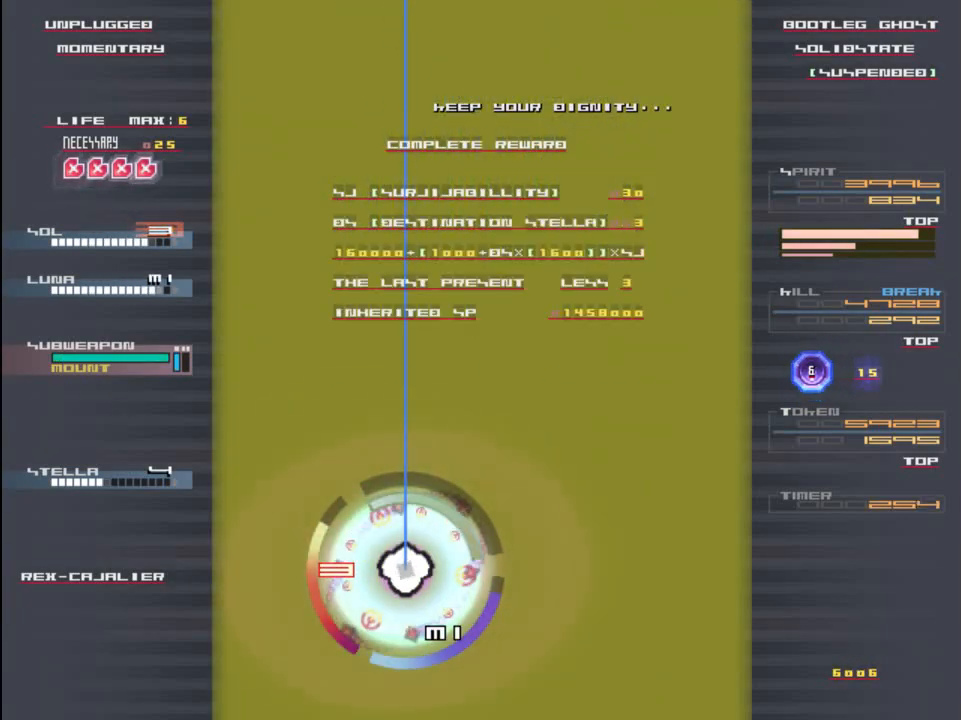
{"keys": [], "events": []}
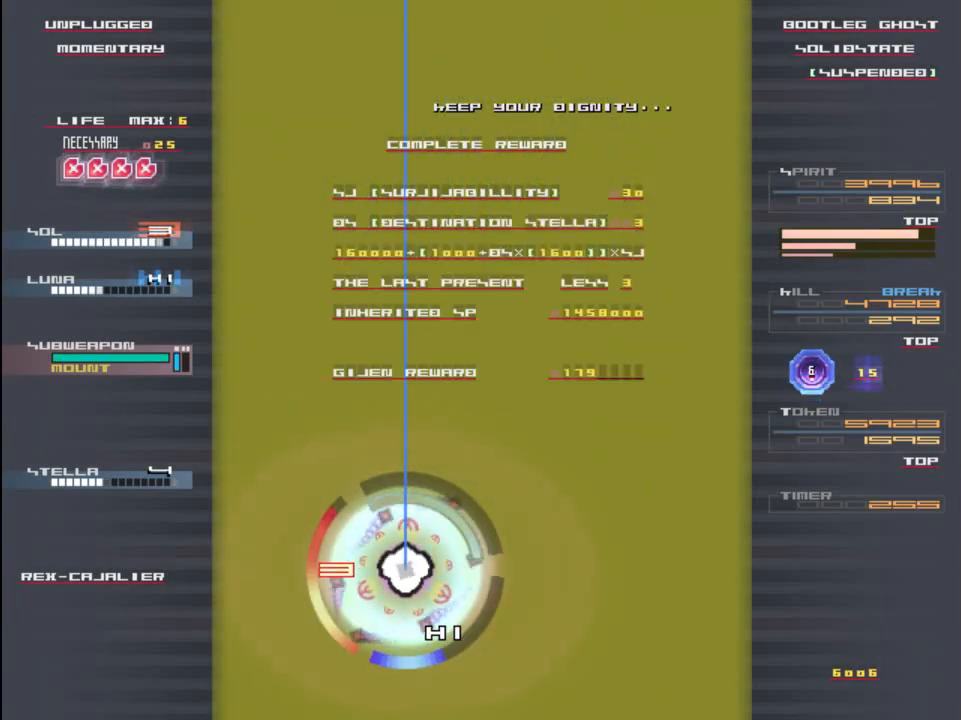
{"keys": [], "events": []}
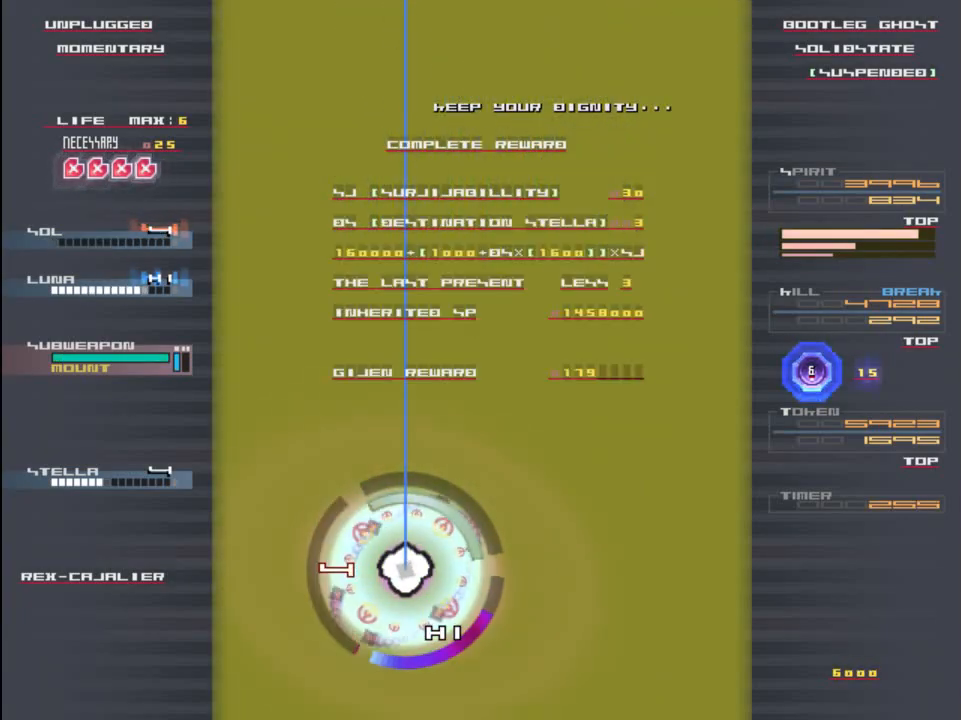
{"keys": [], "events": []}
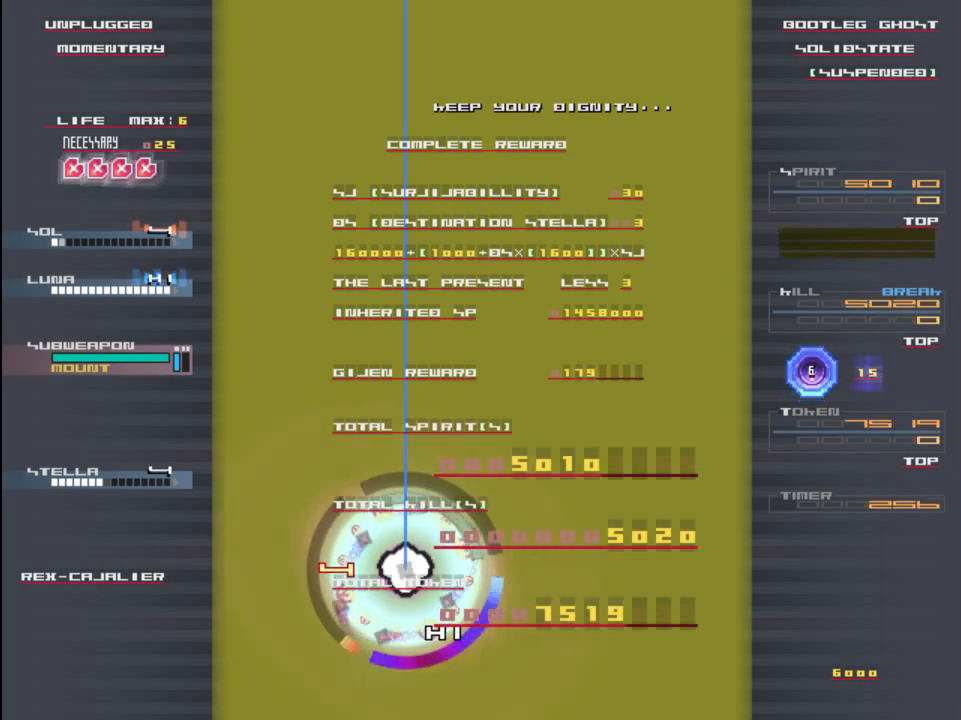
{"keys": [], "events": []}
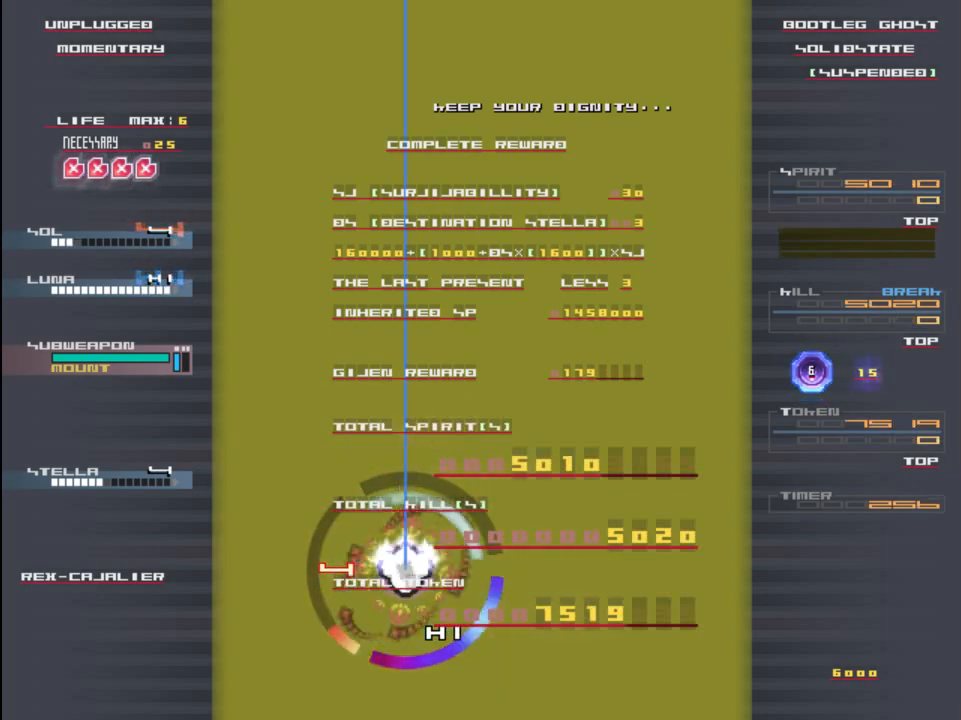
{"keys": ["z"], "events": [[17, "z", "down"], [117, "z", "up"], [417, "z", "down"]]}
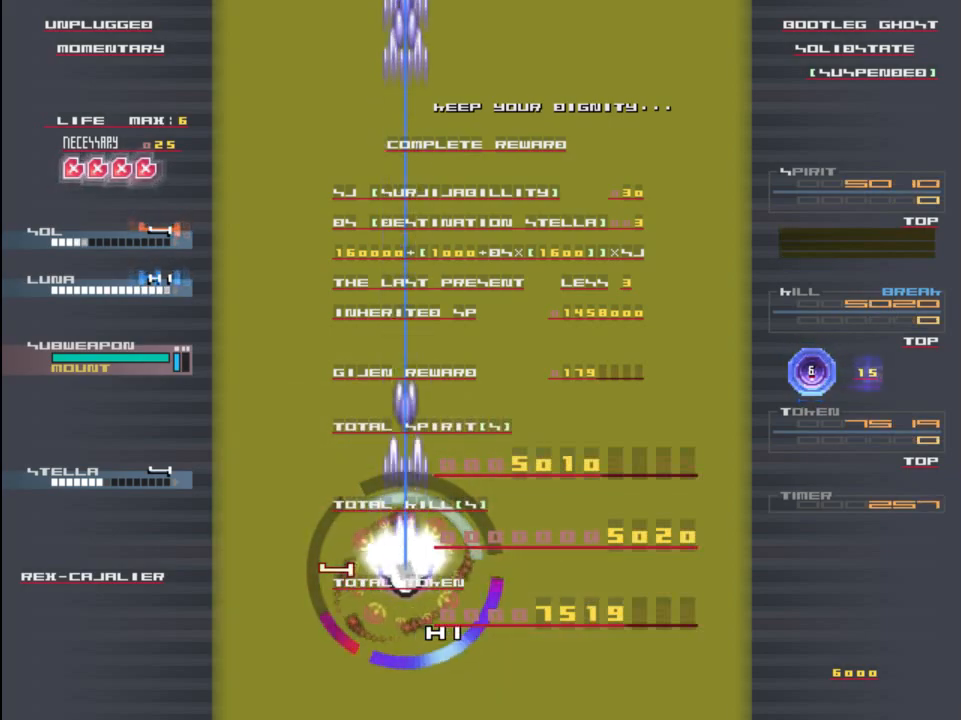
{"keys": [], "events": [[17, "z", "up"], [350, "z", "down"], [417, "z", "up"]]}
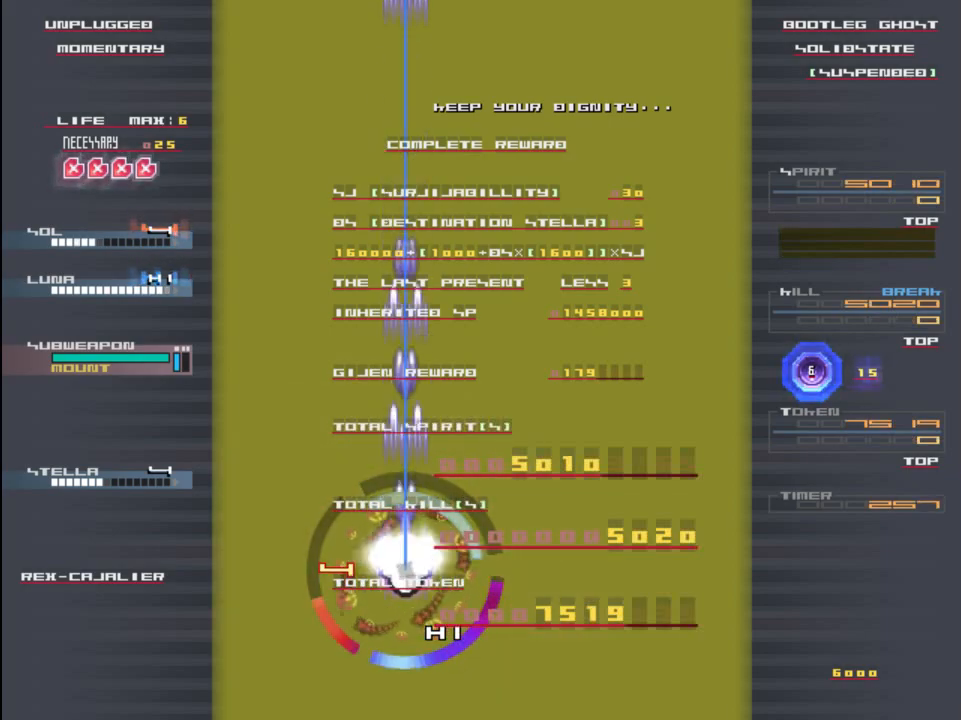
{"keys": [], "events": [[283, "z", "down"], [350, "z", "up"]]}
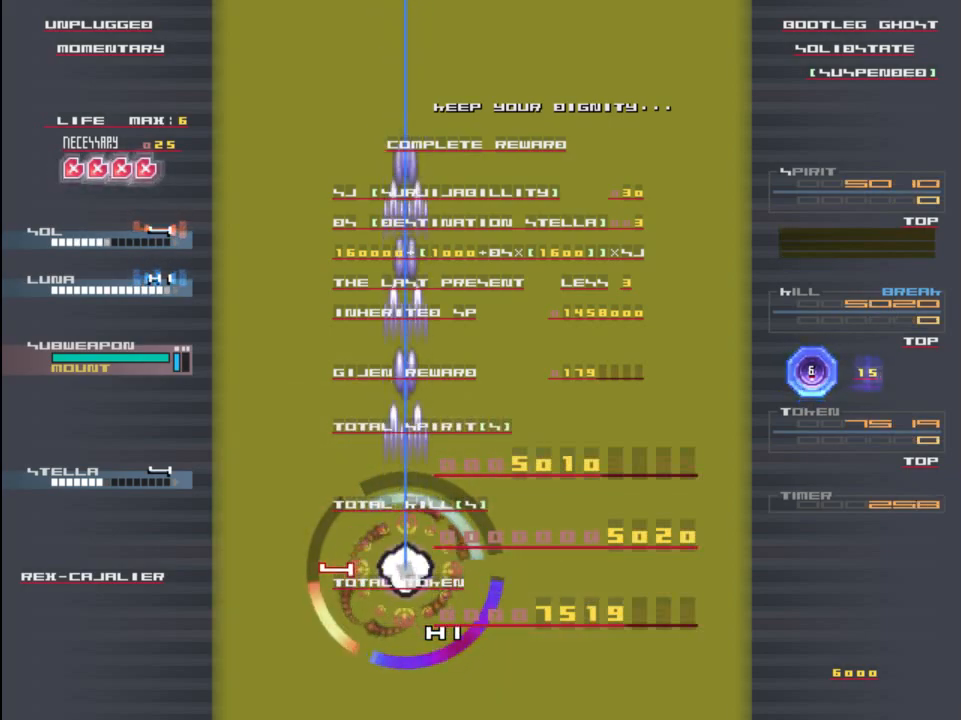
{"keys": [], "events": [[250, "z", "down"], [317, "z", "up"]]}
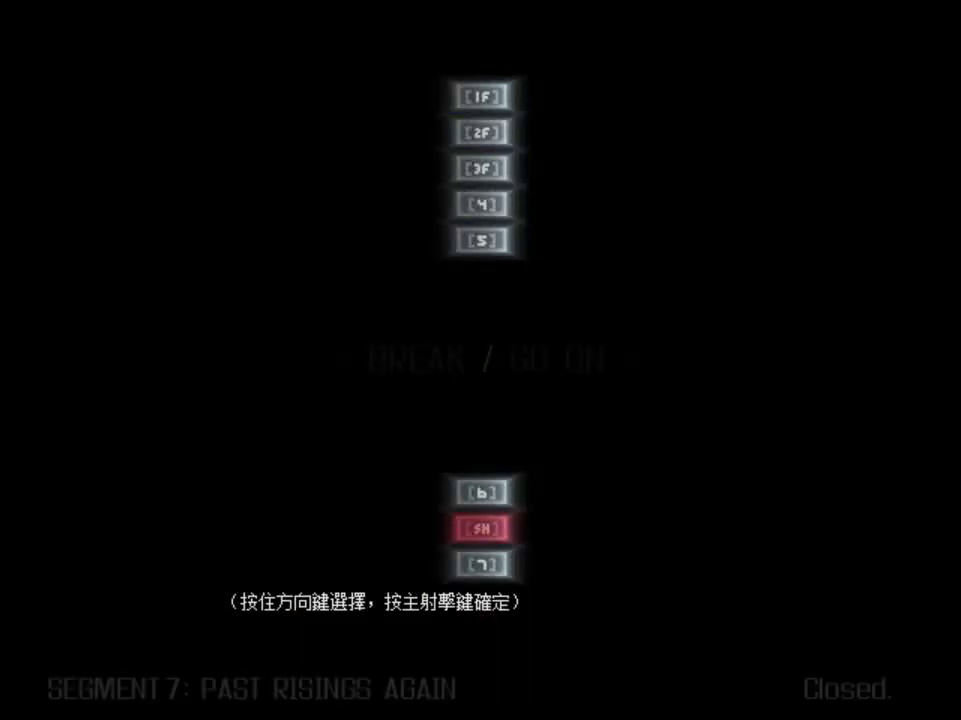
{"keys": ["right"], "events": [[283, "right", "down"]]}
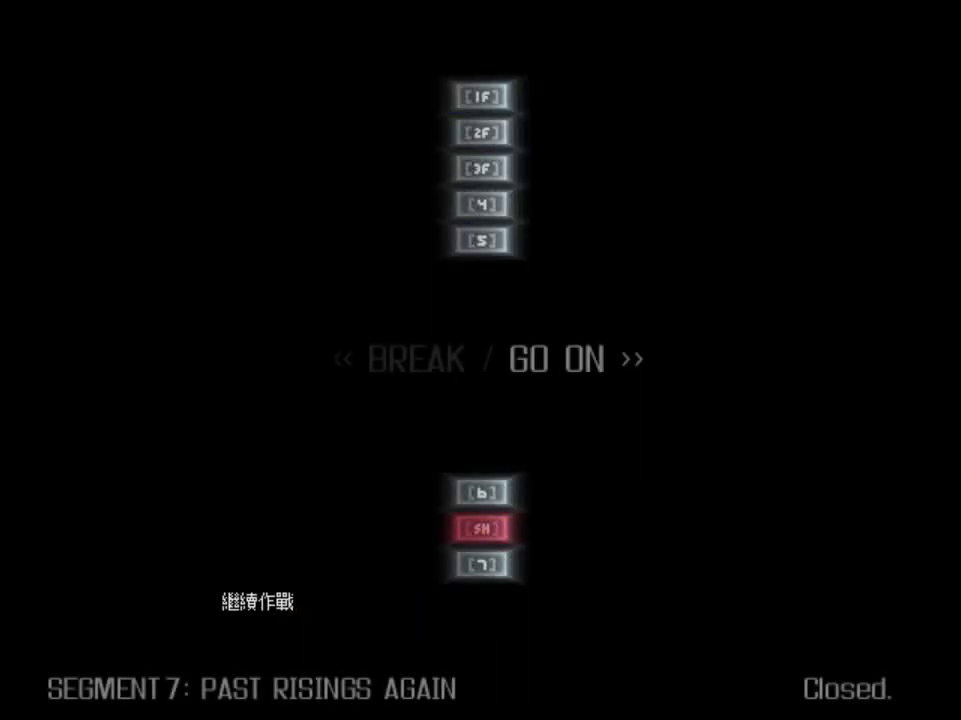
{"keys": [], "events": [[250, "z", "down"], [317, "z", "up"], [483, "right", "up"]]}
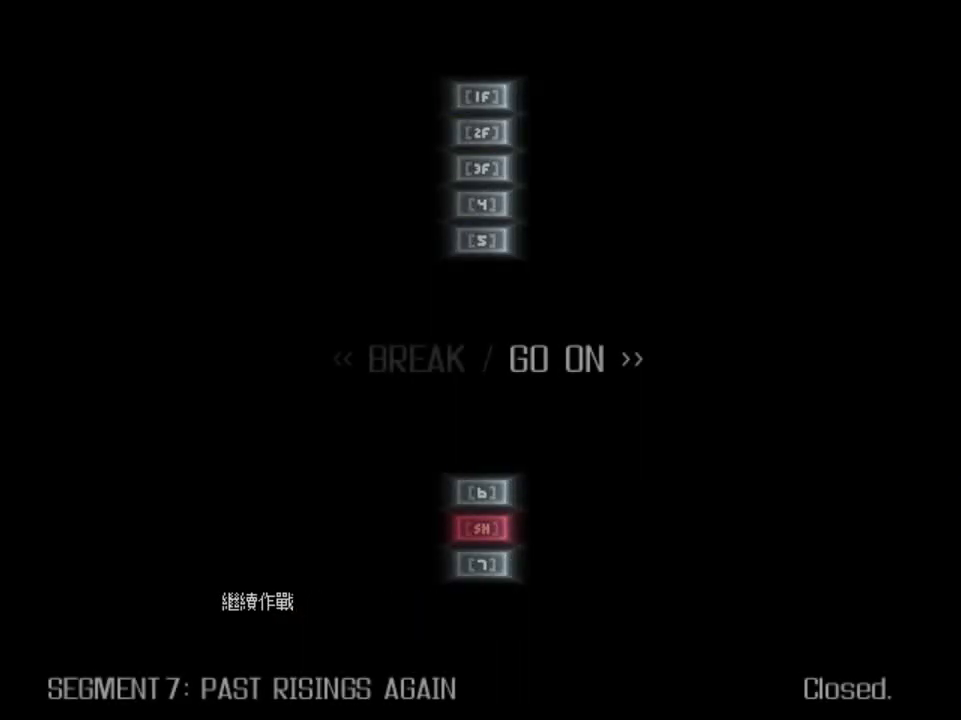
{"keys": ["c"], "events": [[450, "c", "down"]]}
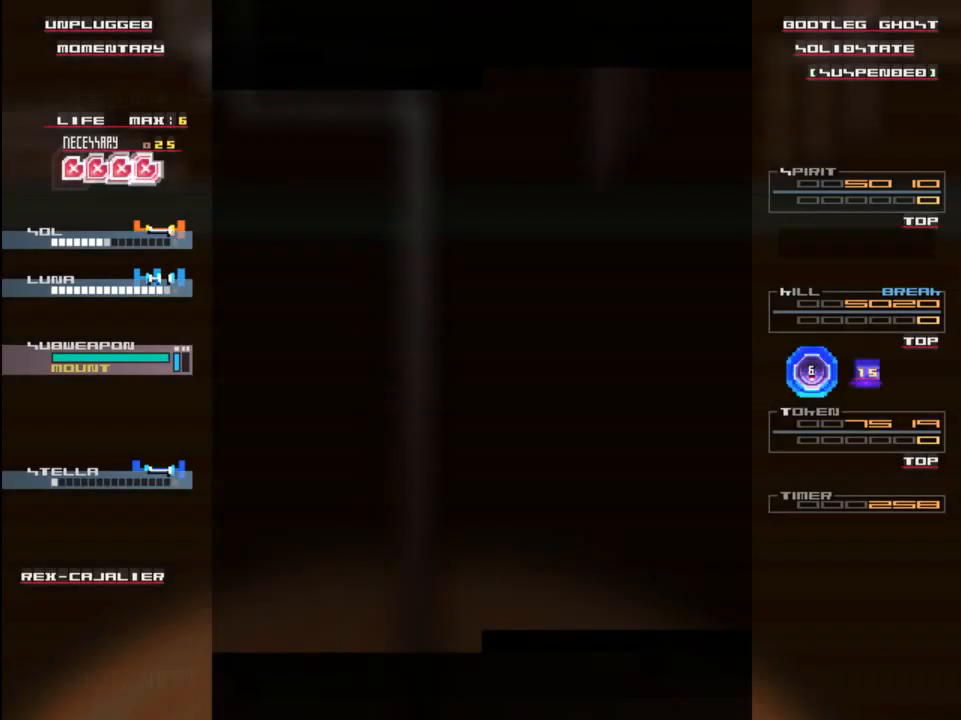
{"keys": [], "events": [[117, "c", "up"]]}
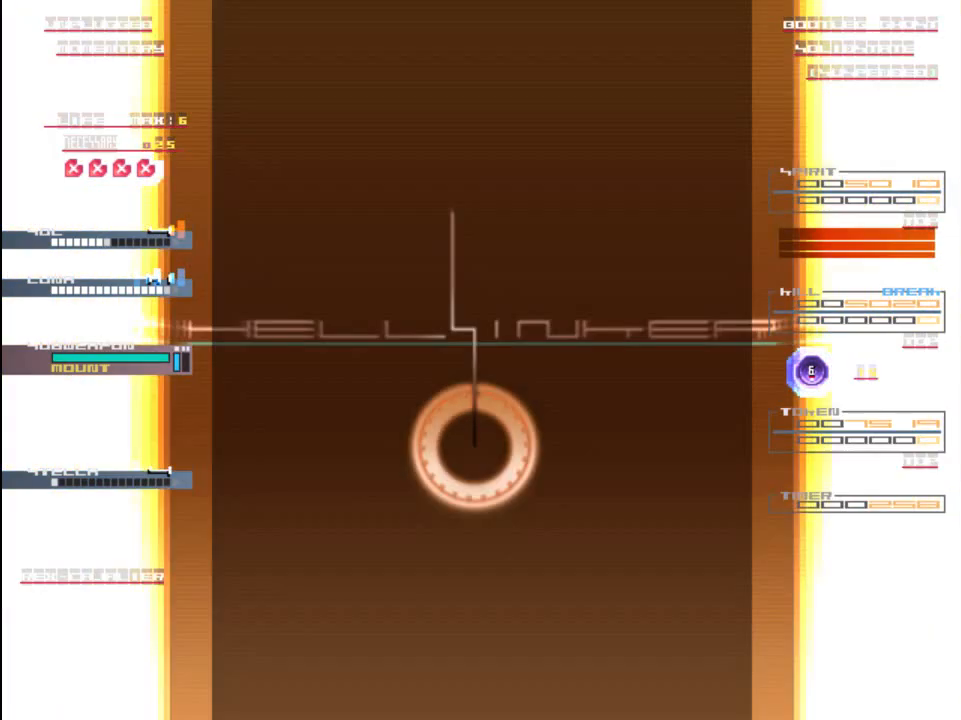
{"keys": [], "events": []}
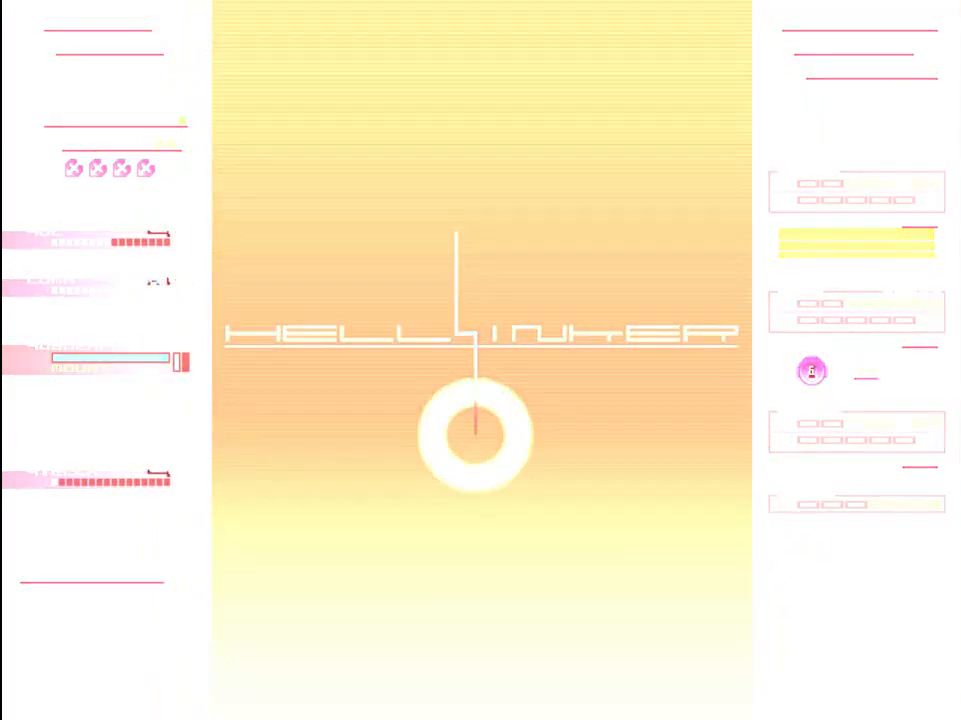
{"keys": [], "events": []}
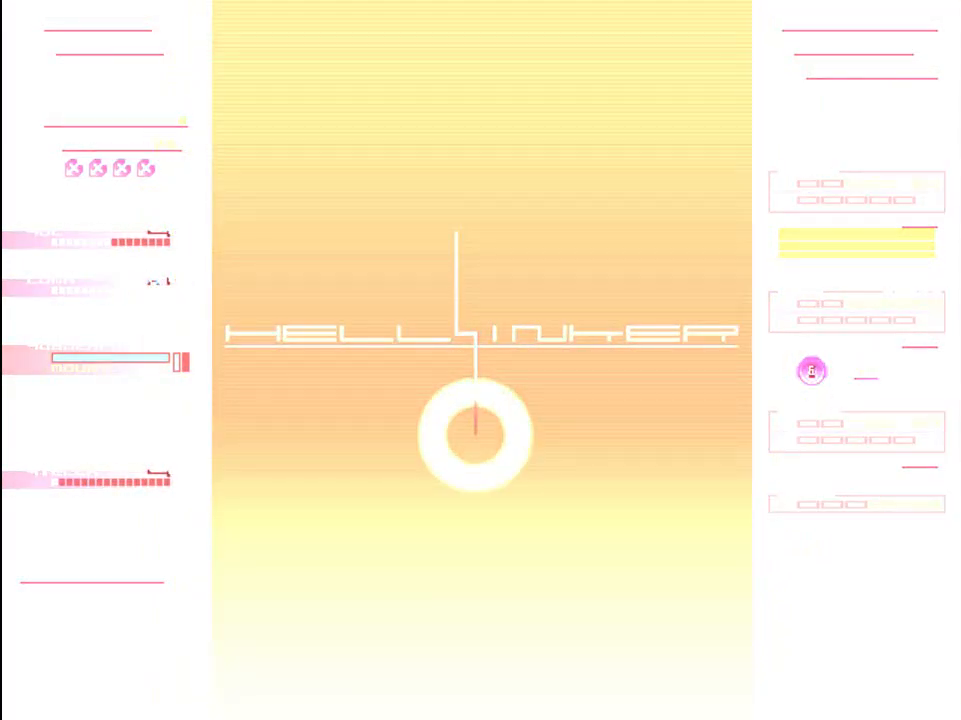
{"keys": [], "events": []}
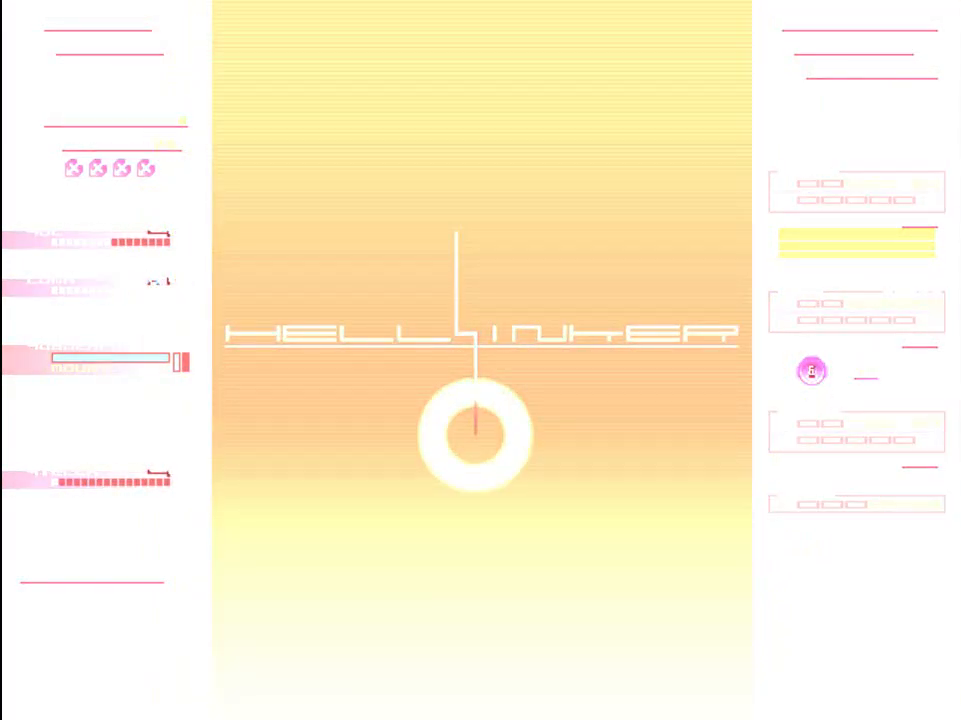
{"keys": [], "events": []}
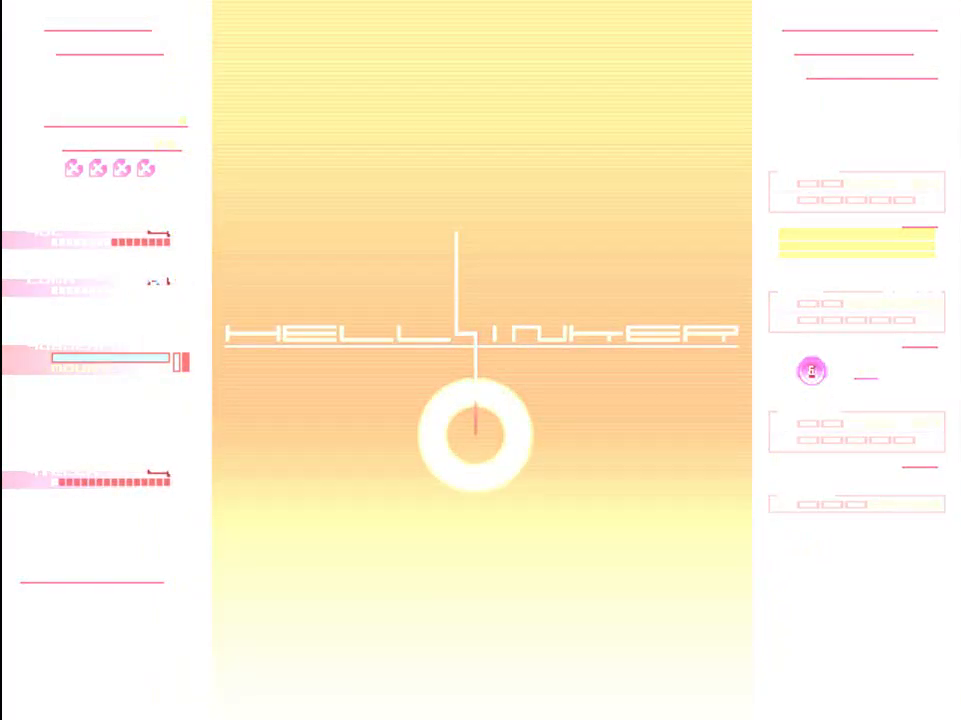
{"keys": [], "events": []}
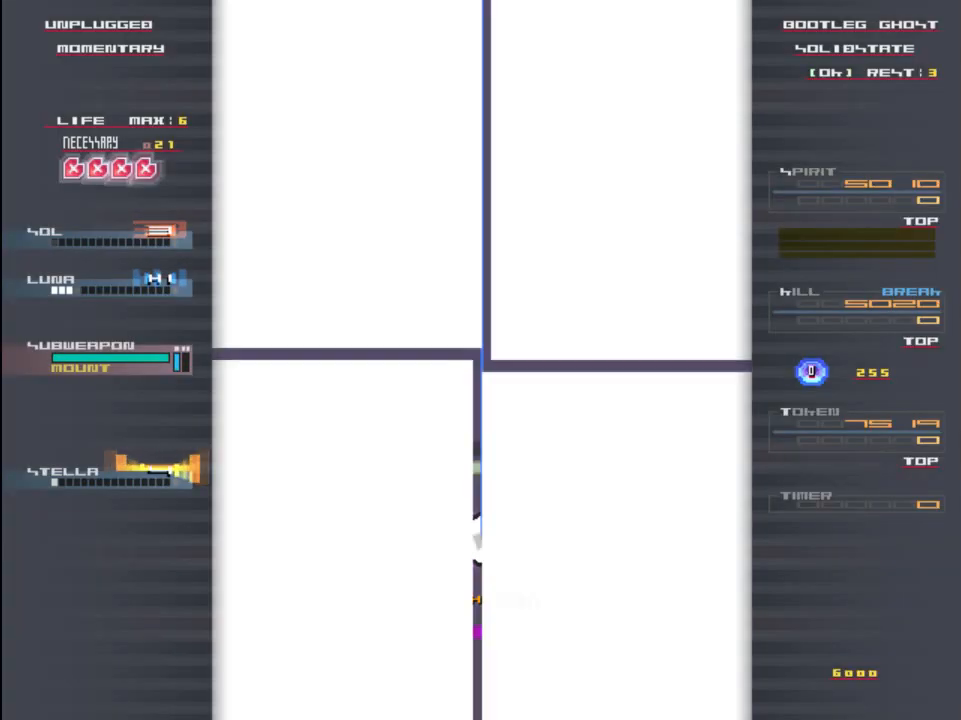
{"keys": ["z"], "events": [[467, "z", "down"]]}